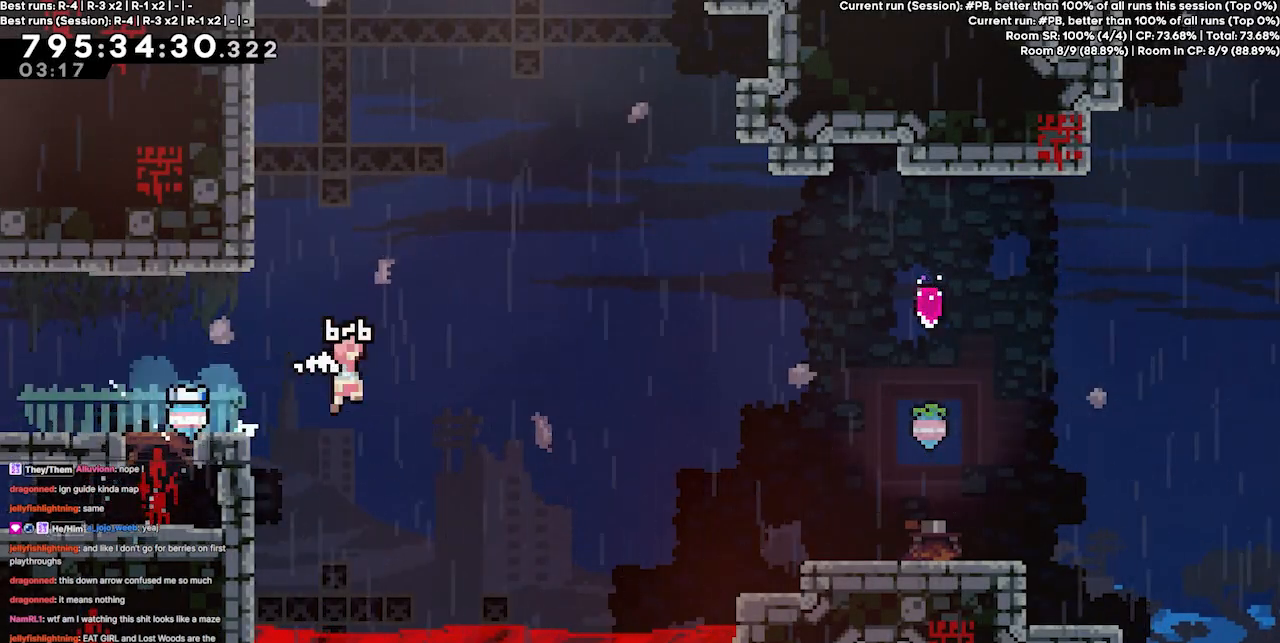
Gameplay with keyboard; each line is a JSON object with the keys held at the frame after it. "events" lists presses ("down") and releases ("up") of "dash", "demo", "demo2", "down", "grab", "jump", "jump2", "jump3", "jump4", "left", "right" and "up" between this image and that frame as [ms after this image, input, new state], when the widget could be followed in between. No other keys are recorded. Mouse input is not recorded. Key names are as the overlay labels them; some are game actions (e.g. jump) rather than physical keys.
{"keys": [], "events": [[367, "jump3", "up"], [467, "right", "up"]]}
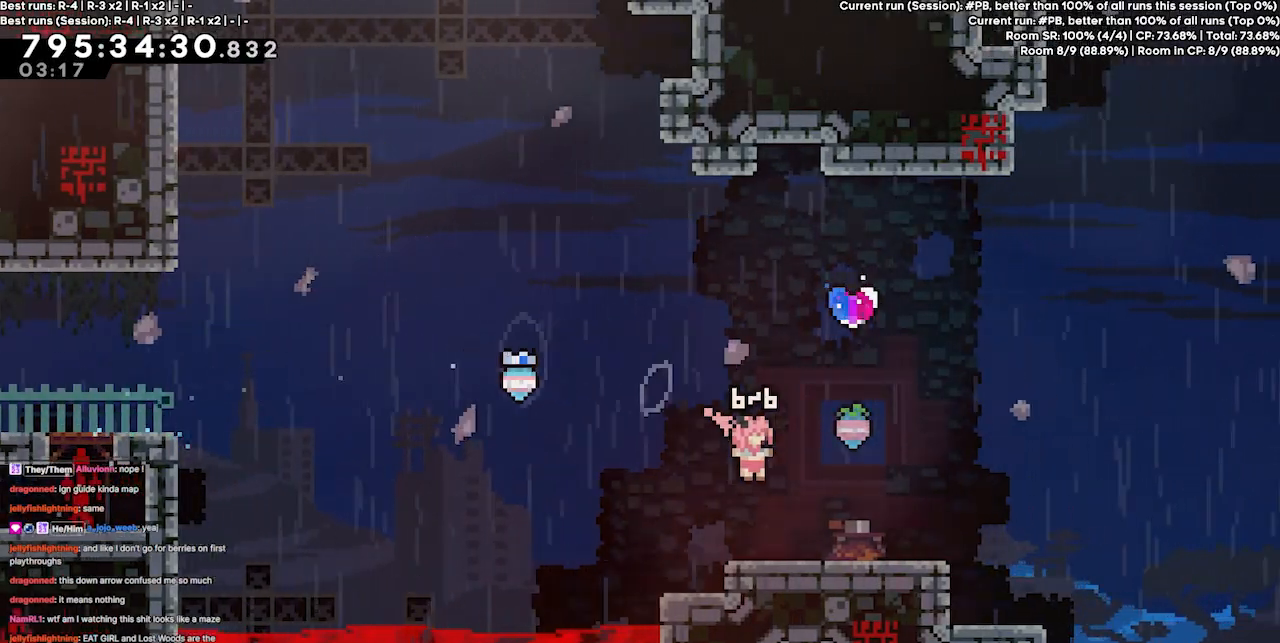
{"keys": [], "events": []}
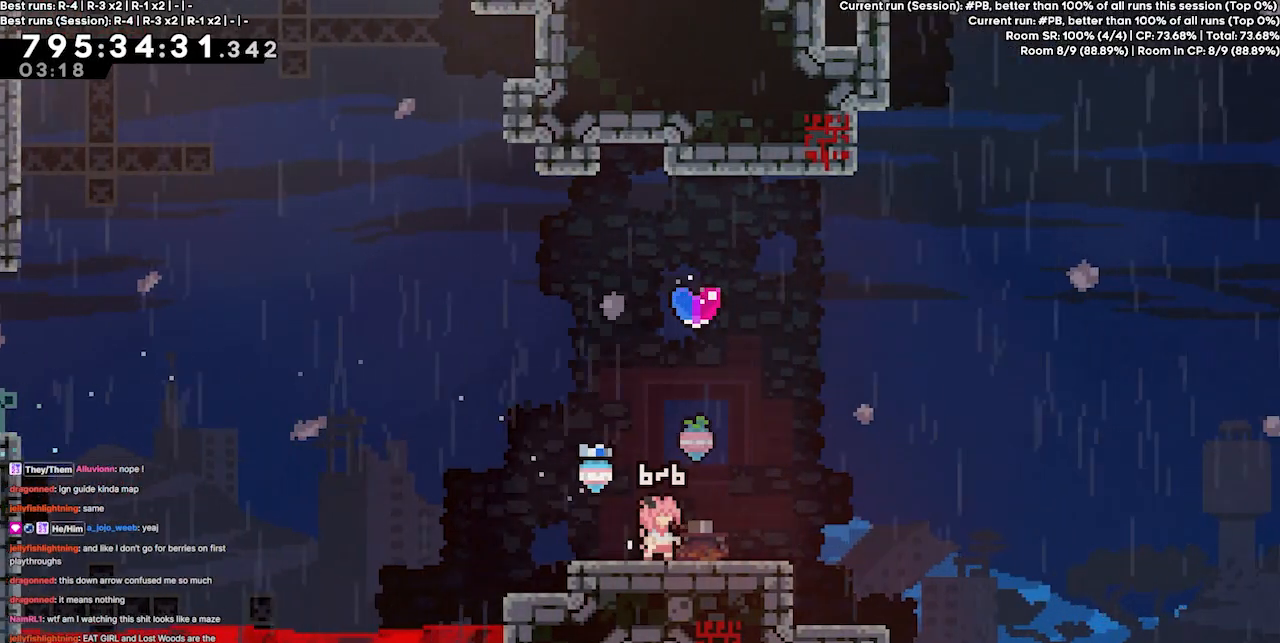
{"keys": ["jump3", "right"], "events": [[167, "down", "down"], [167, "right", "down"], [200, "dash", "down"], [367, "dash", "up"], [400, "down", "up"], [400, "jump3", "down"]]}
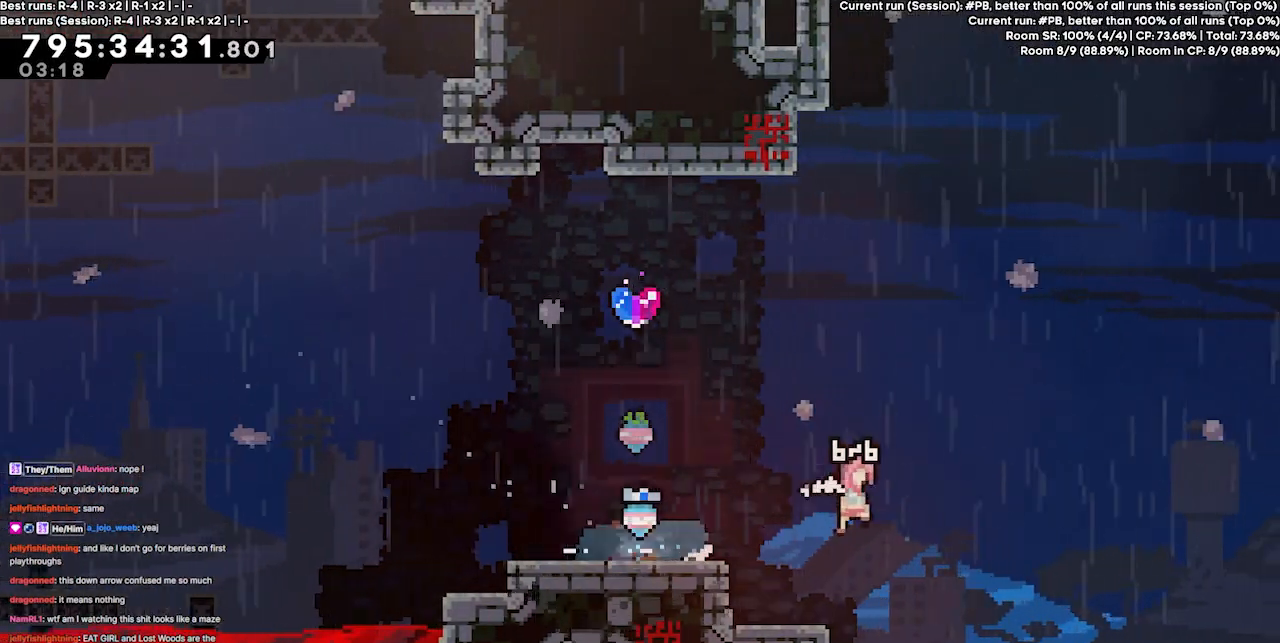
{"keys": ["jump3", "left", "up"], "events": [[167, "left", "down"], [167, "right", "up"], [267, "up", "down"], [333, "dash", "down"], [500, "dash", "up"]]}
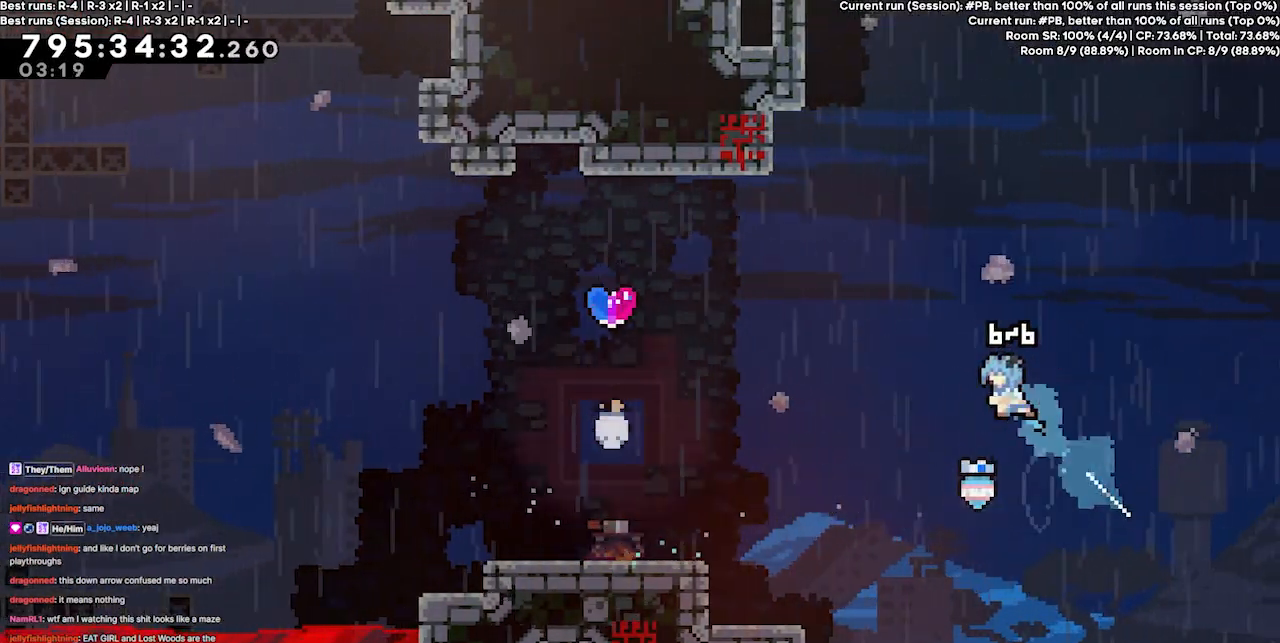
{"keys": ["right"], "events": [[233, "jump3", "up"], [233, "left", "up"], [233, "right", "down"], [233, "up", "up"]]}
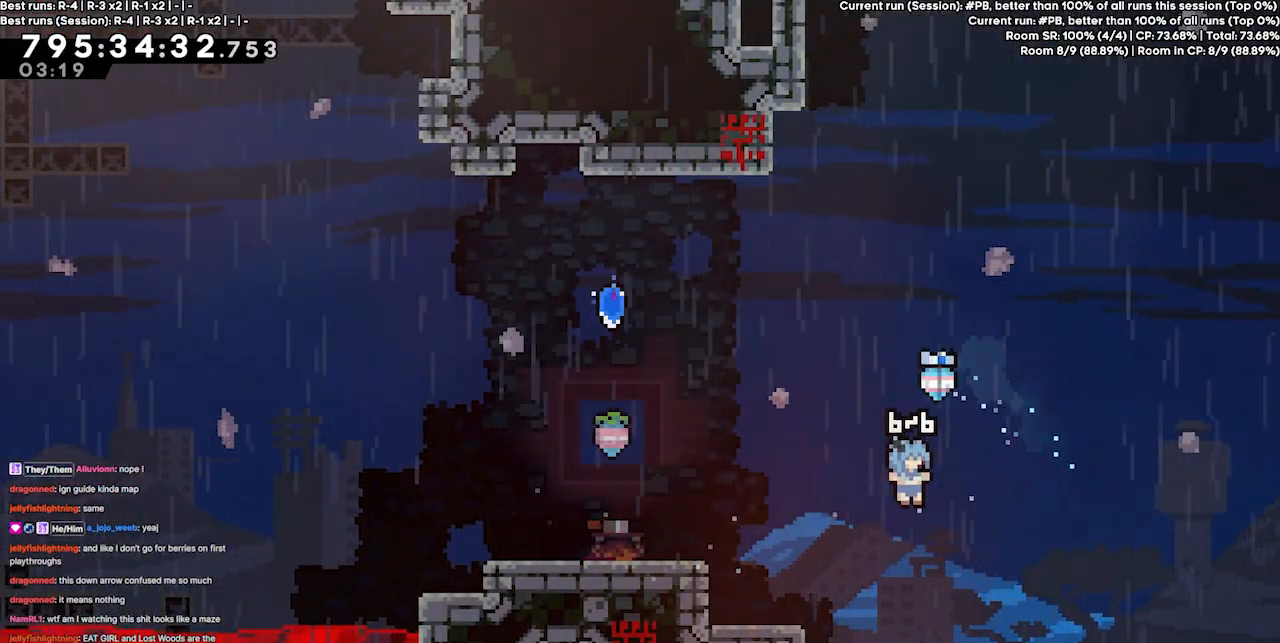
{"keys": ["dash", "right", "up"], "events": [[267, "up", "down"], [400, "dash", "down"]]}
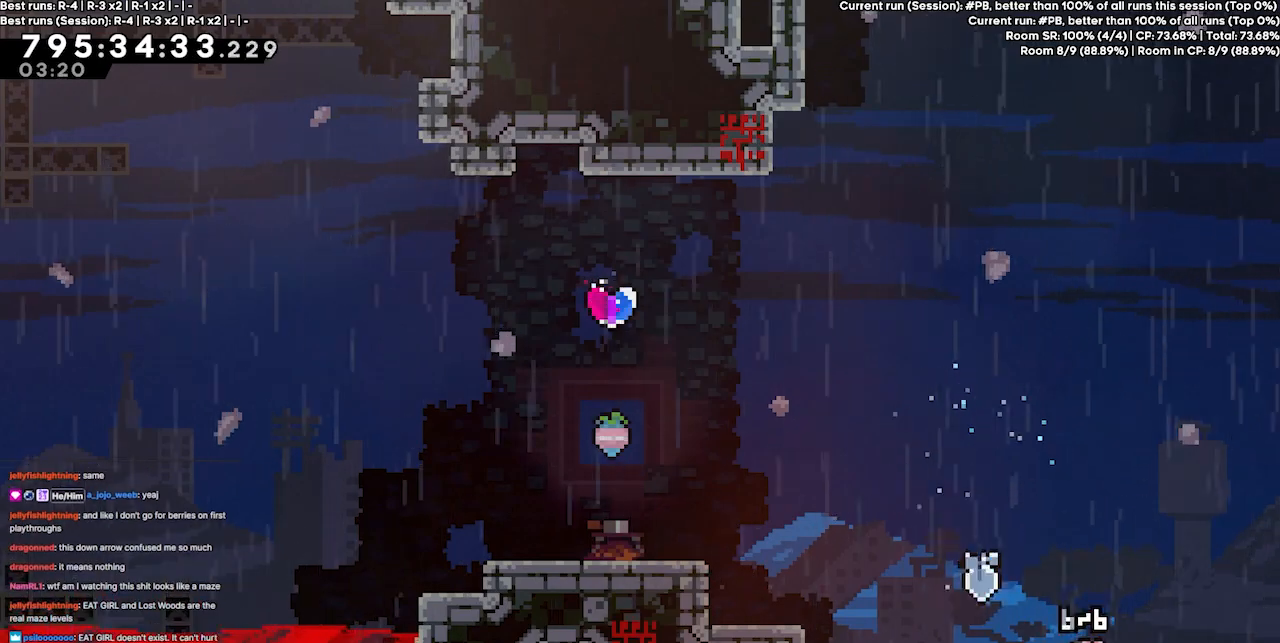
{"keys": ["grab", "right"], "events": [[100, "grab", "down"], [233, "dash", "up"], [467, "up", "up"]]}
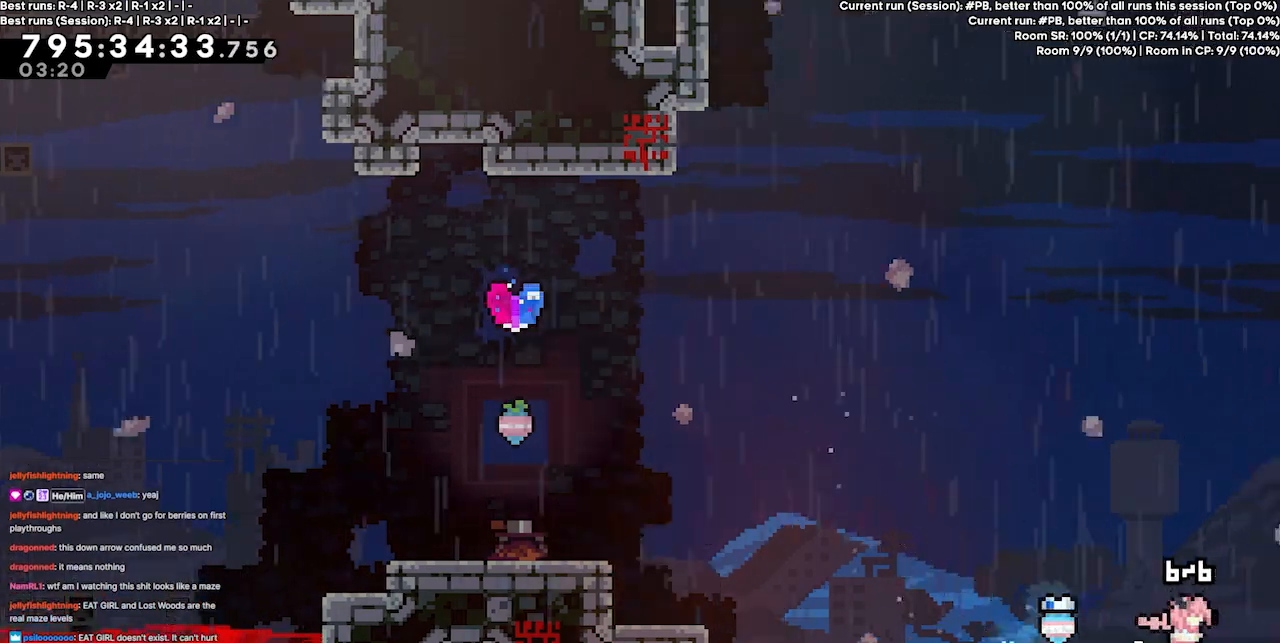
{"keys": ["right"], "events": [[300, "grab", "up"]]}
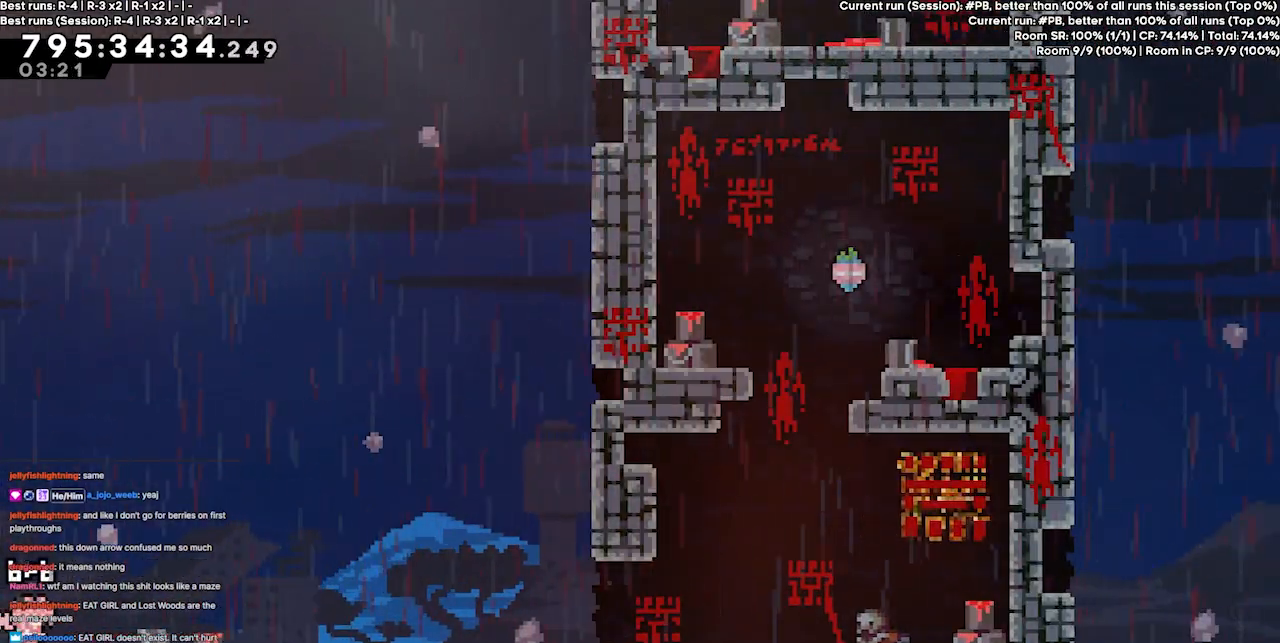
{"keys": ["jump3", "right"], "events": [[33, "right", "up"], [200, "down", "down"], [267, "dash", "down"], [267, "right", "down"], [400, "dash", "up"], [433, "down", "up"], [433, "jump3", "down"]]}
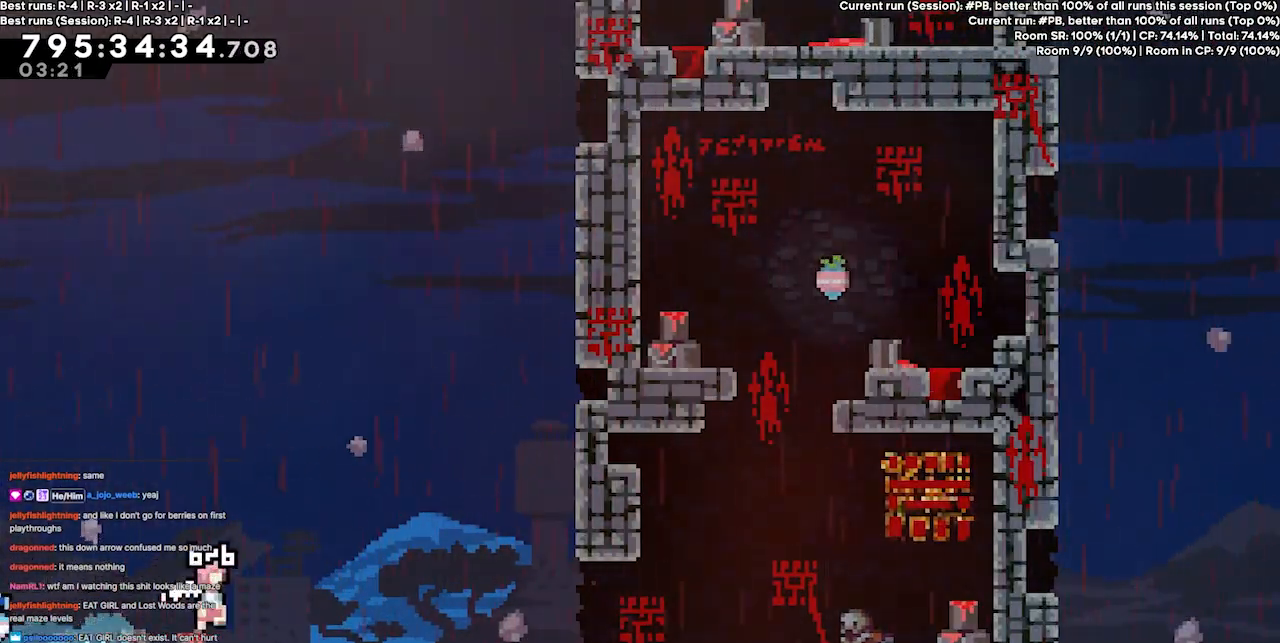
{"keys": ["jump3", "right"], "events": [[167, "jump3", "up"], [400, "jump3", "down"]]}
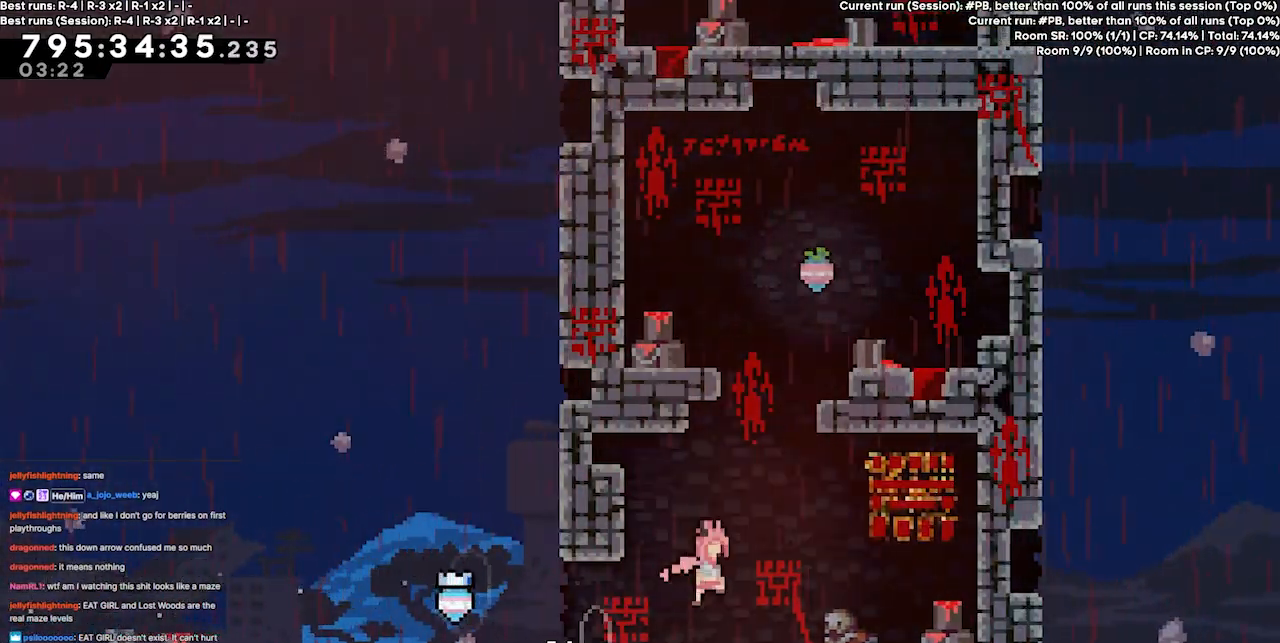
{"keys": ["grab", "up"], "events": [[100, "right", "up"], [100, "up", "down"], [133, "dash", "down"], [200, "jump3", "up"], [333, "grab", "down"], [433, "dash", "up"]]}
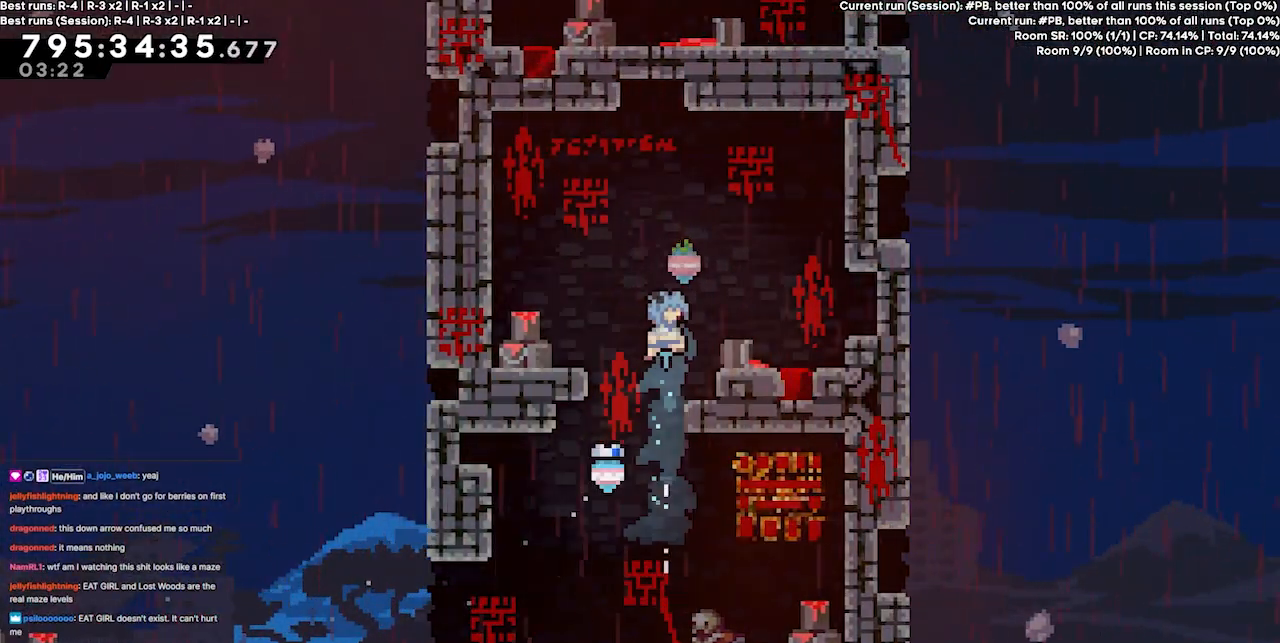
{"keys": ["jump3"], "events": [[33, "right", "down"], [67, "right", "up"], [133, "up", "up"], [167, "grab", "up"], [267, "jump3", "down"]]}
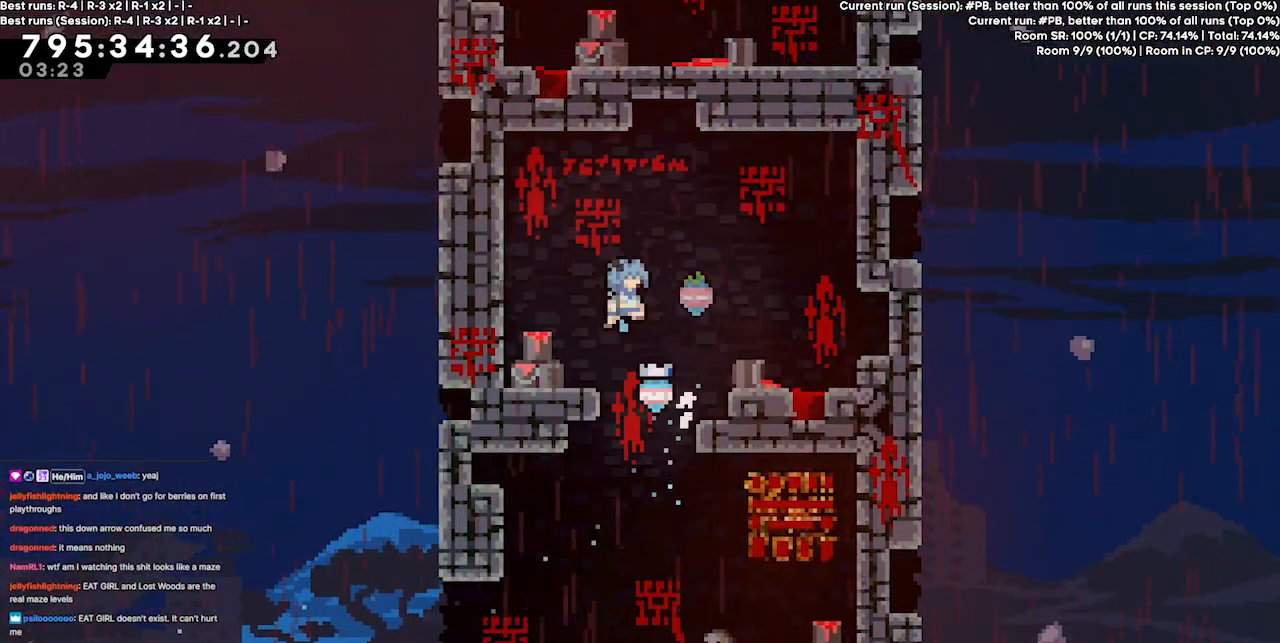
{"keys": ["grab", "left"], "events": [[33, "right", "down"], [167, "grab", "down"], [233, "right", "up"], [333, "left", "down"], [467, "jump3", "up"]]}
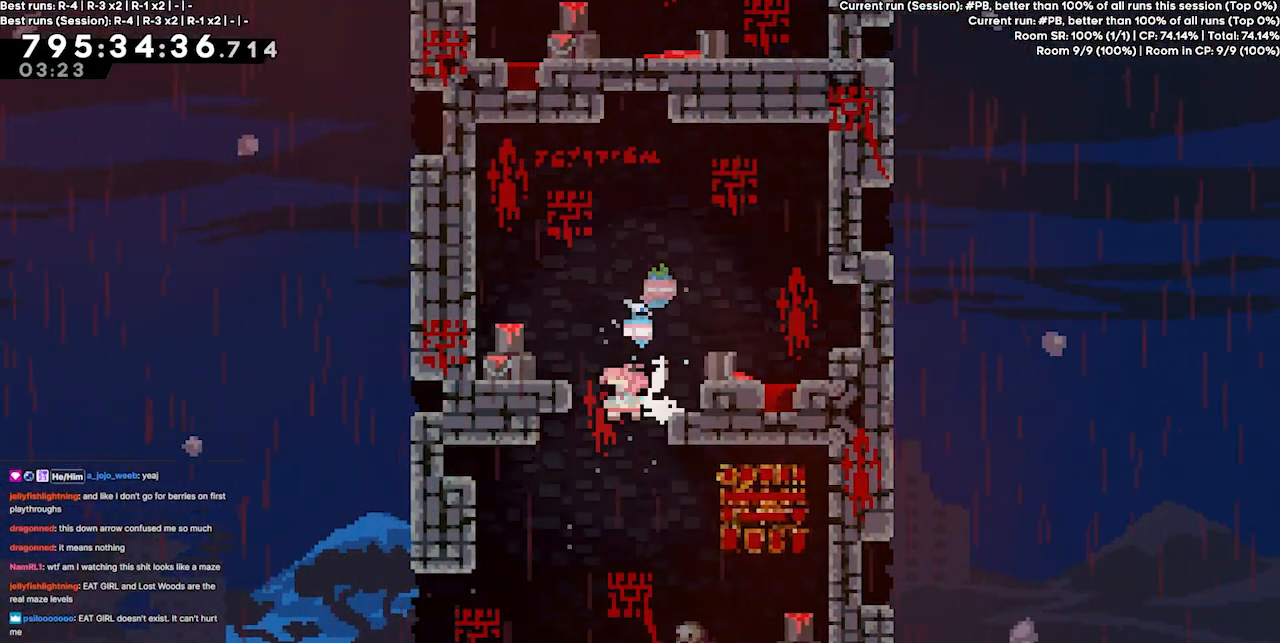
{"keys": ["dash", "left", "up"], "events": [[100, "left", "up"], [233, "grab", "up"], [300, "left", "down"], [333, "up", "down"], [467, "dash", "down"]]}
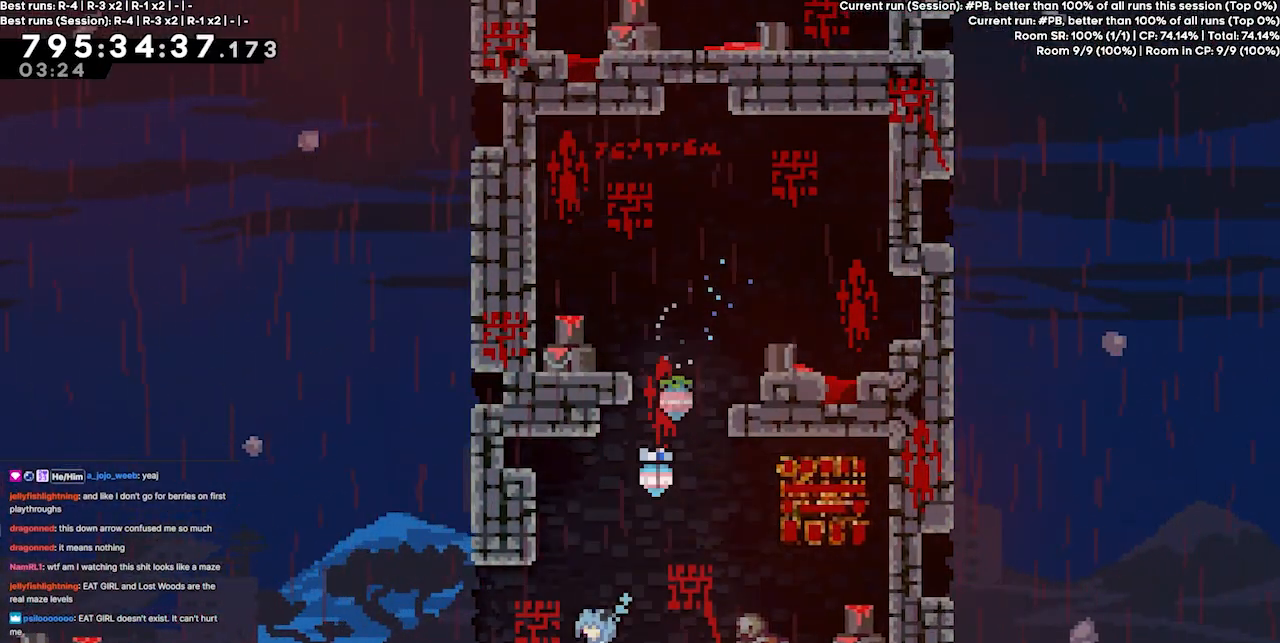
{"keys": ["jump3", "left"], "events": [[133, "dash", "up"], [367, "up", "up"], [500, "jump3", "down"]]}
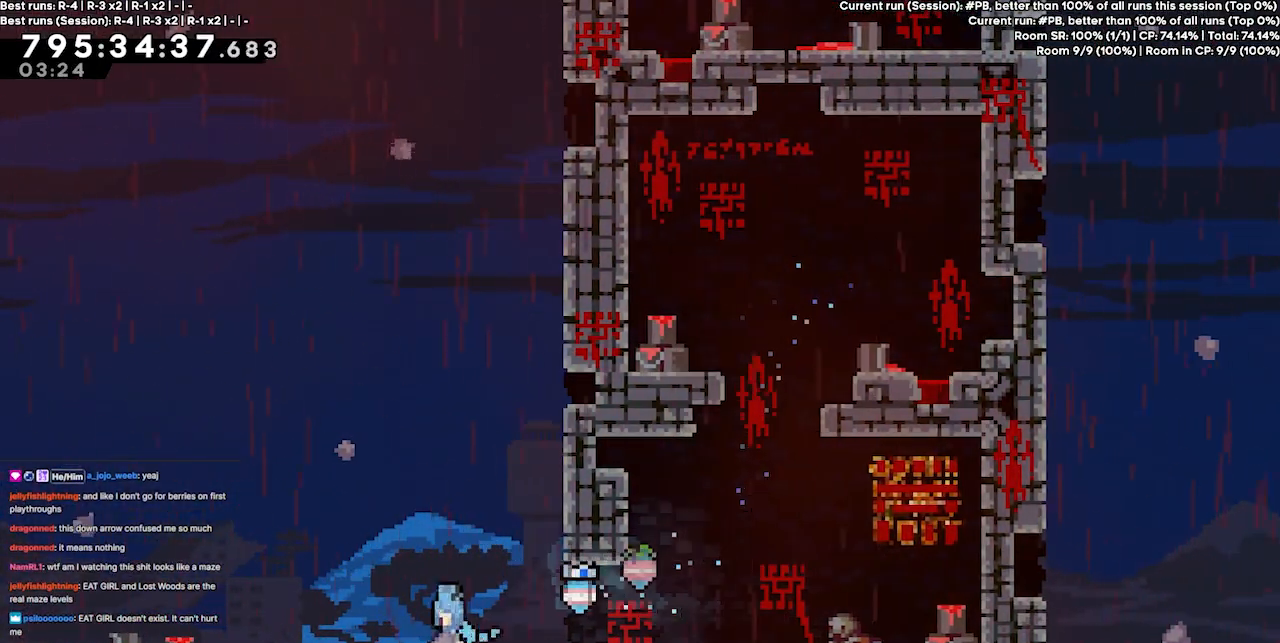
{"keys": ["jump3", "left"], "events": [[133, "jump3", "up"], [500, "jump3", "down"]]}
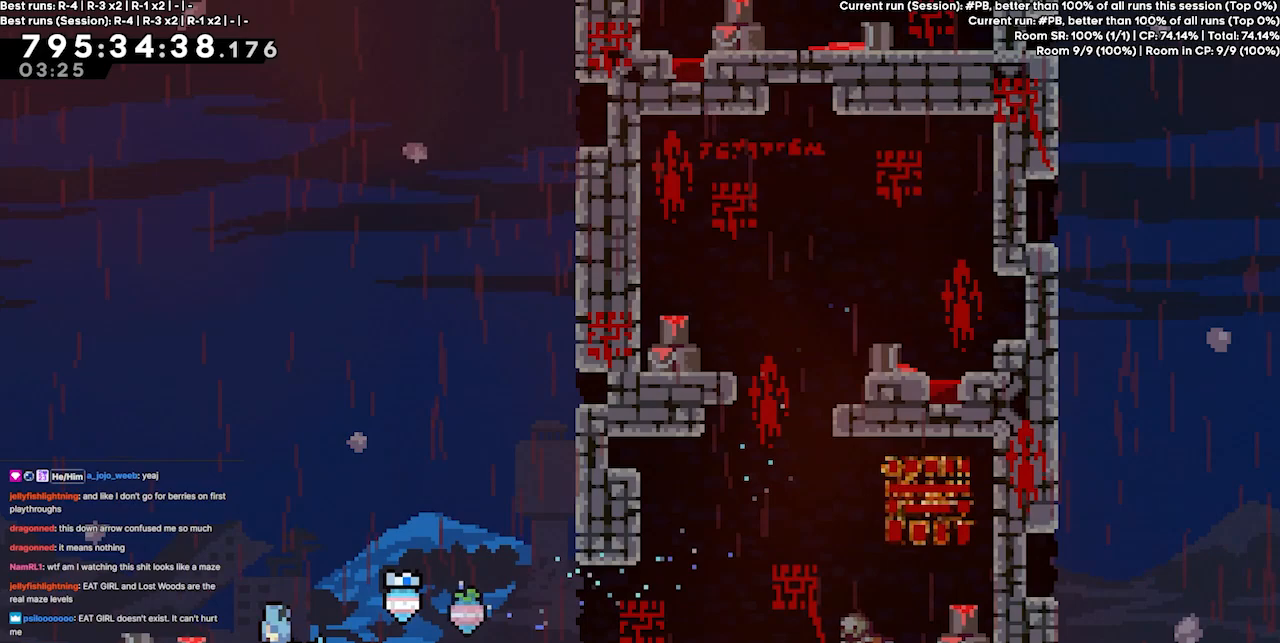
{"keys": ["jump3", "left"], "events": [[200, "jump3", "up"], [467, "jump3", "down"]]}
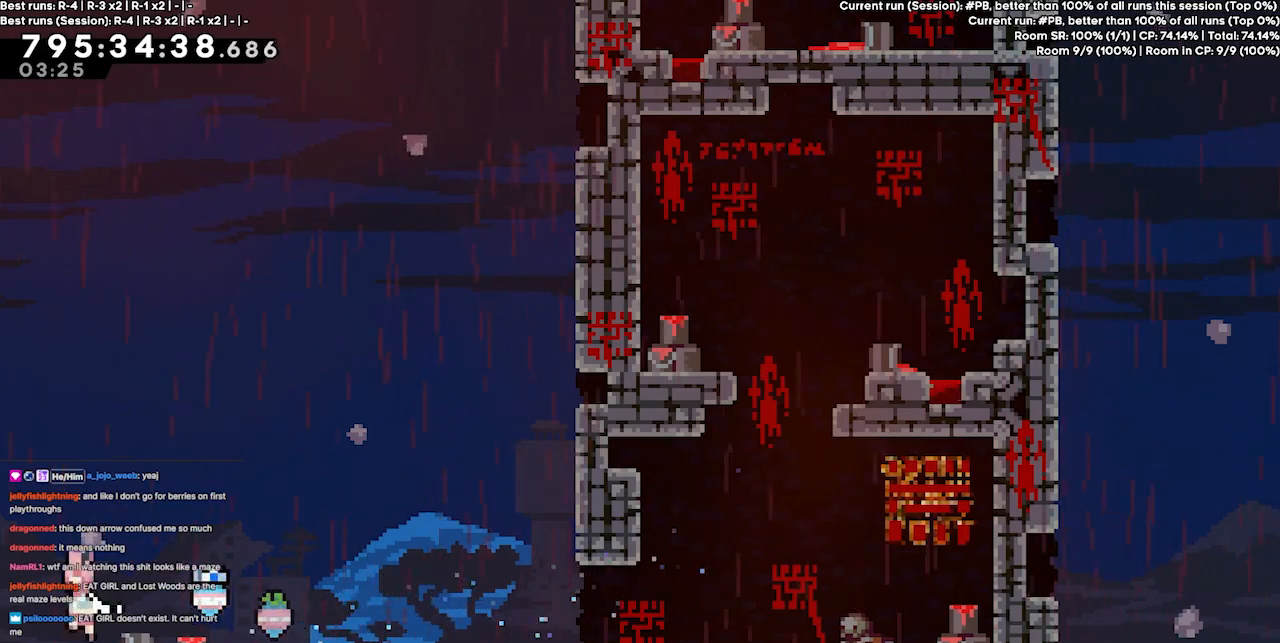
{"keys": ["jump3", "left"], "events": []}
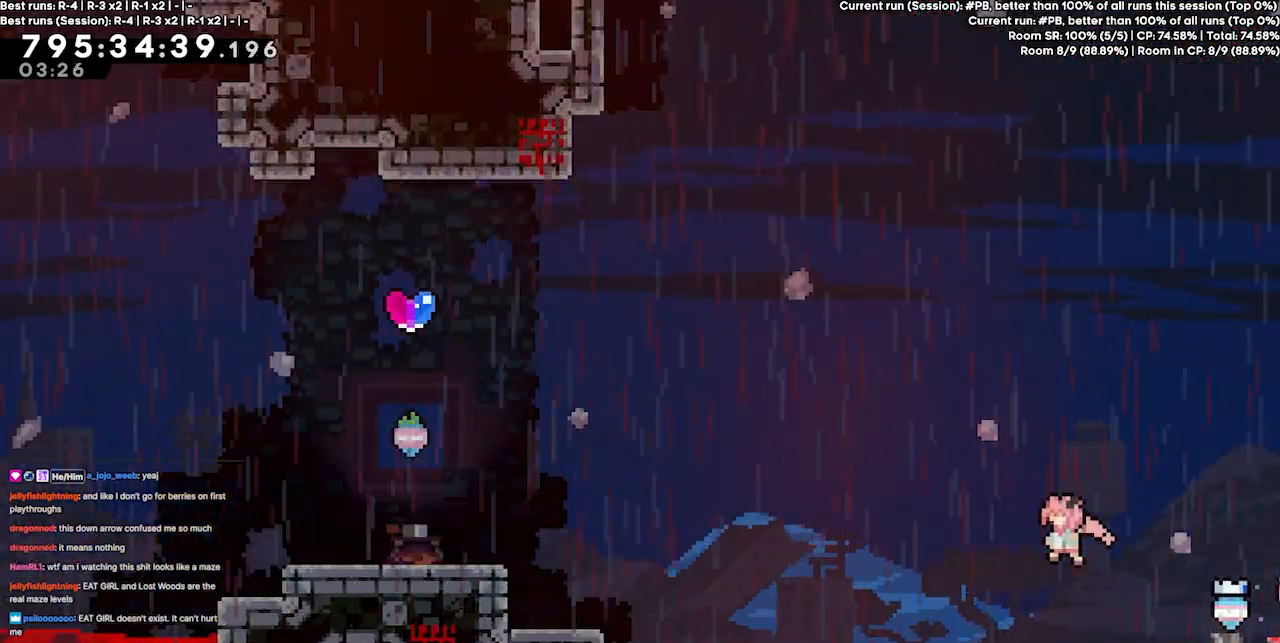
{"keys": ["jump3", "left"], "events": []}
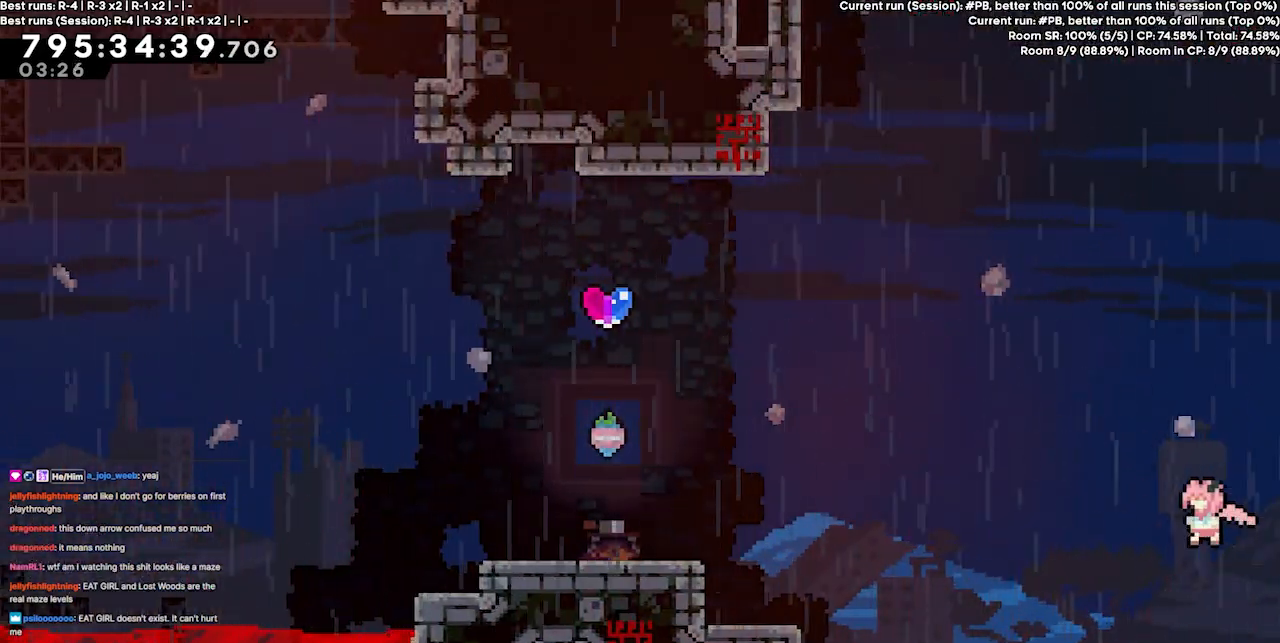
{"keys": ["left", "up"], "events": [[67, "up", "down"], [167, "dash", "down"], [200, "jump3", "up"], [300, "dash", "up"]]}
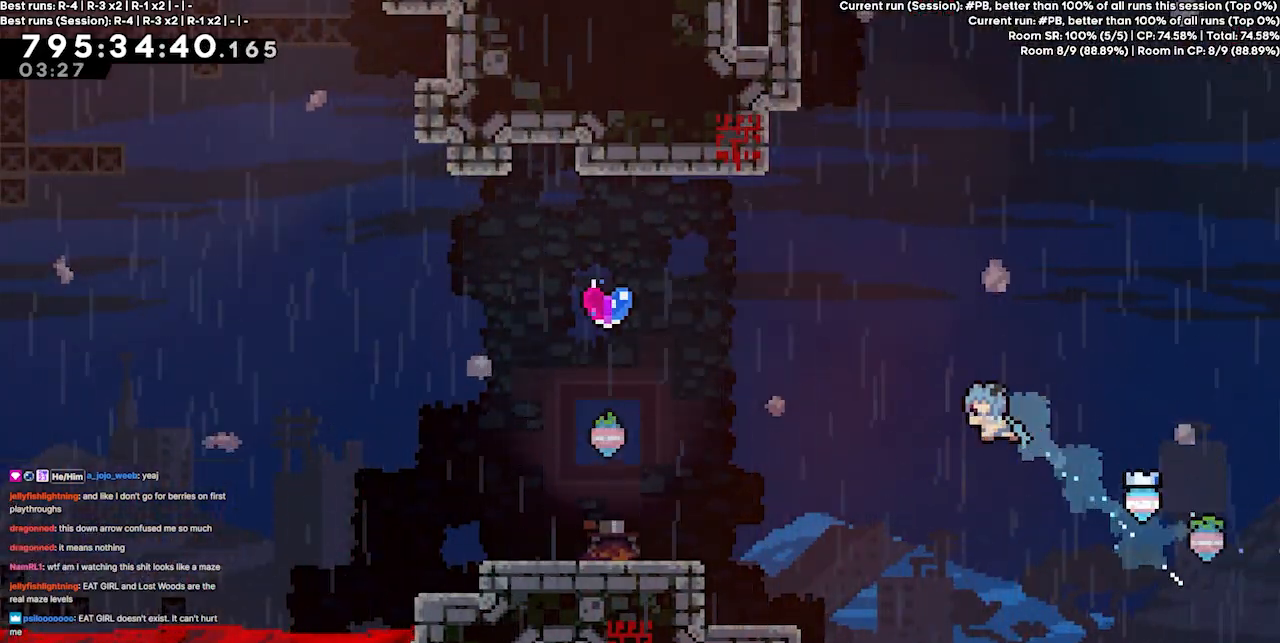
{"keys": [], "events": [[33, "up", "up"], [267, "left", "up"]]}
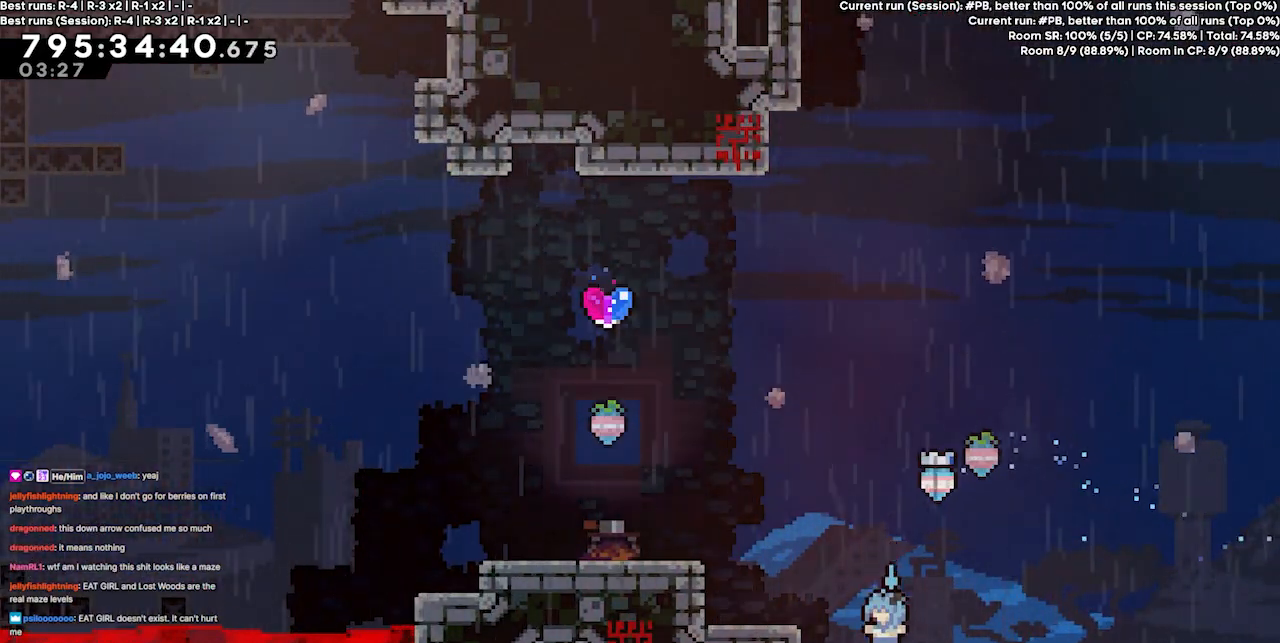
{"keys": [], "events": [[33, "jump3", "down"], [133, "left", "down"], [433, "jump3", "up"], [467, "left", "up"]]}
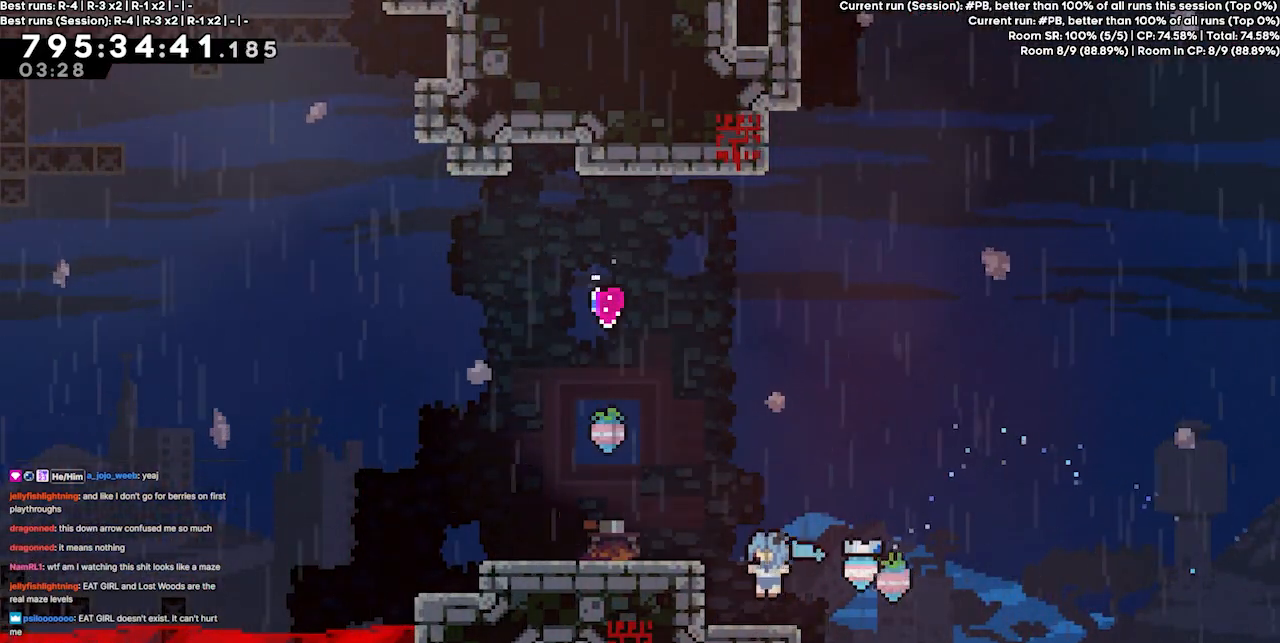
{"keys": ["left"], "events": [[100, "jump3", "down"], [133, "left", "down"], [433, "jump3", "up"]]}
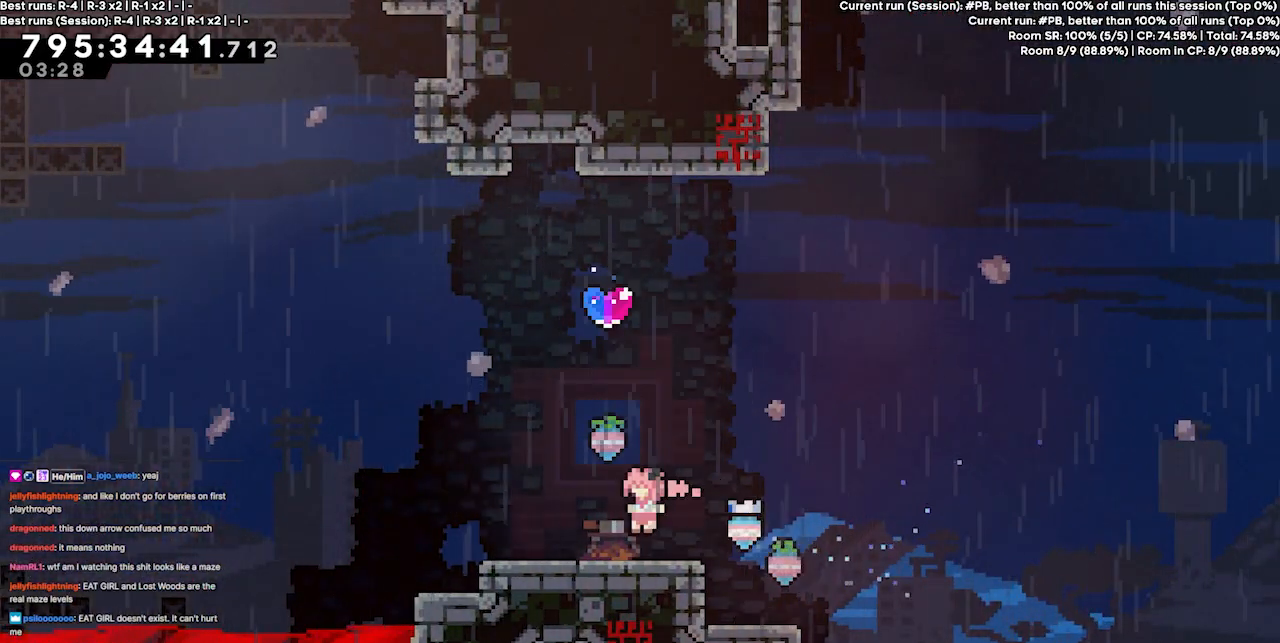
{"keys": ["jump3", "left"], "events": [[33, "left", "up"], [133, "jump3", "down"], [267, "left", "down"]]}
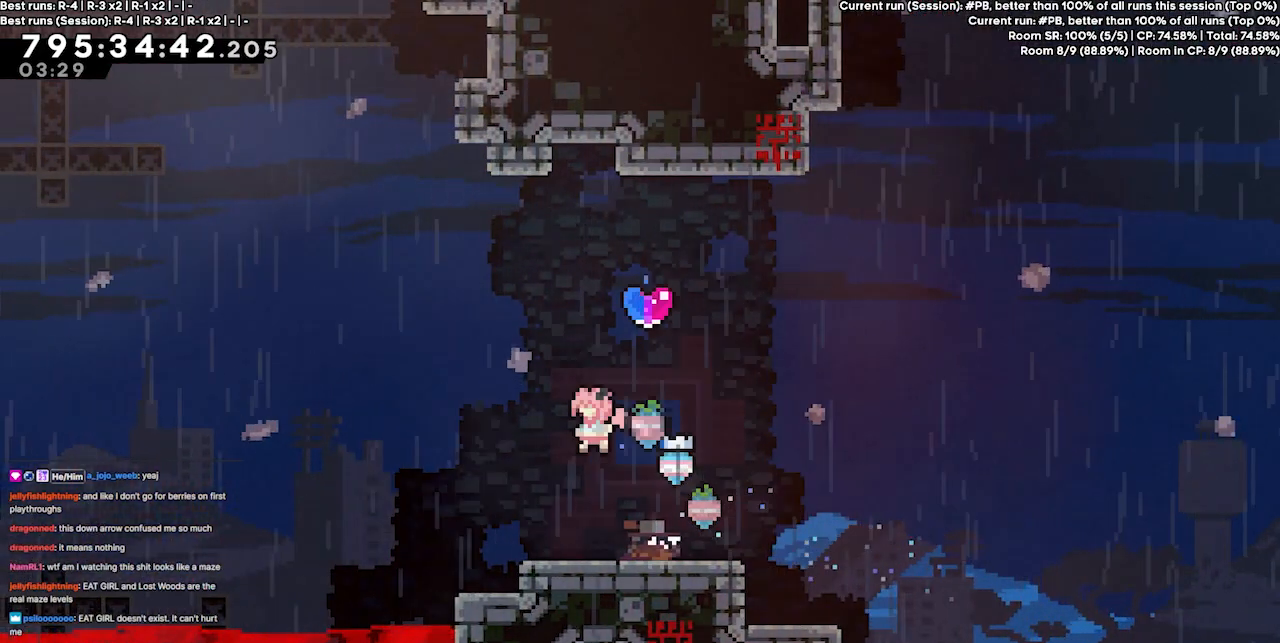
{"keys": [], "events": [[100, "jump3", "up"], [100, "left", "up"], [233, "right", "down"], [500, "right", "up"]]}
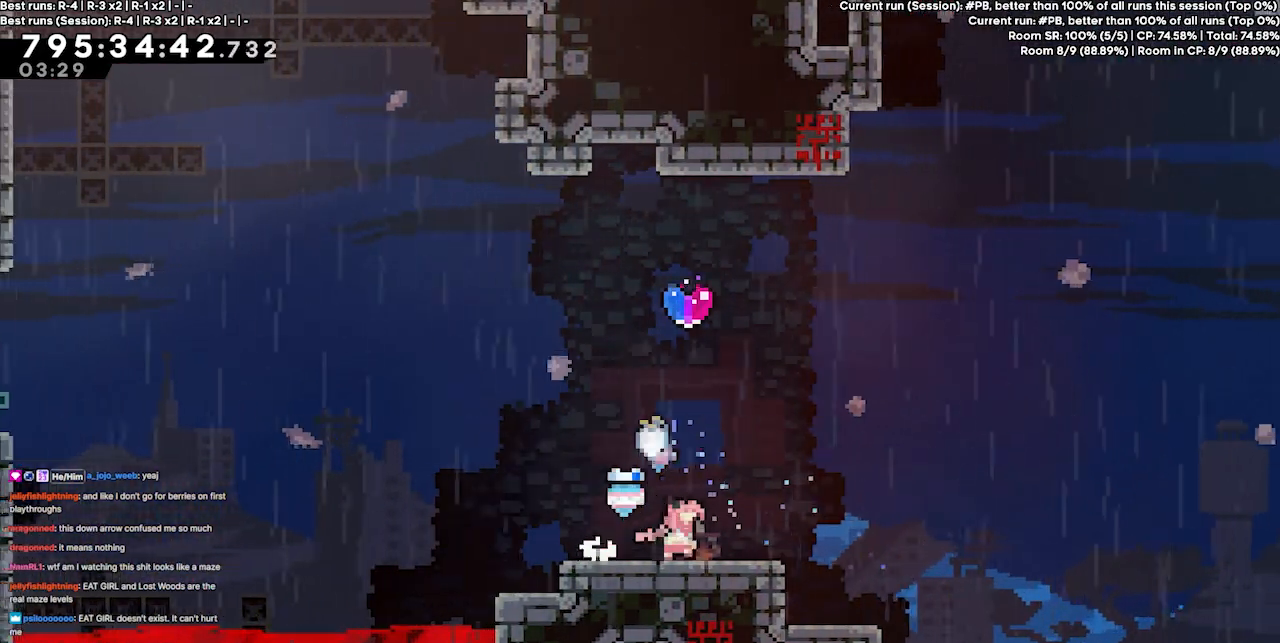
{"keys": [], "events": []}
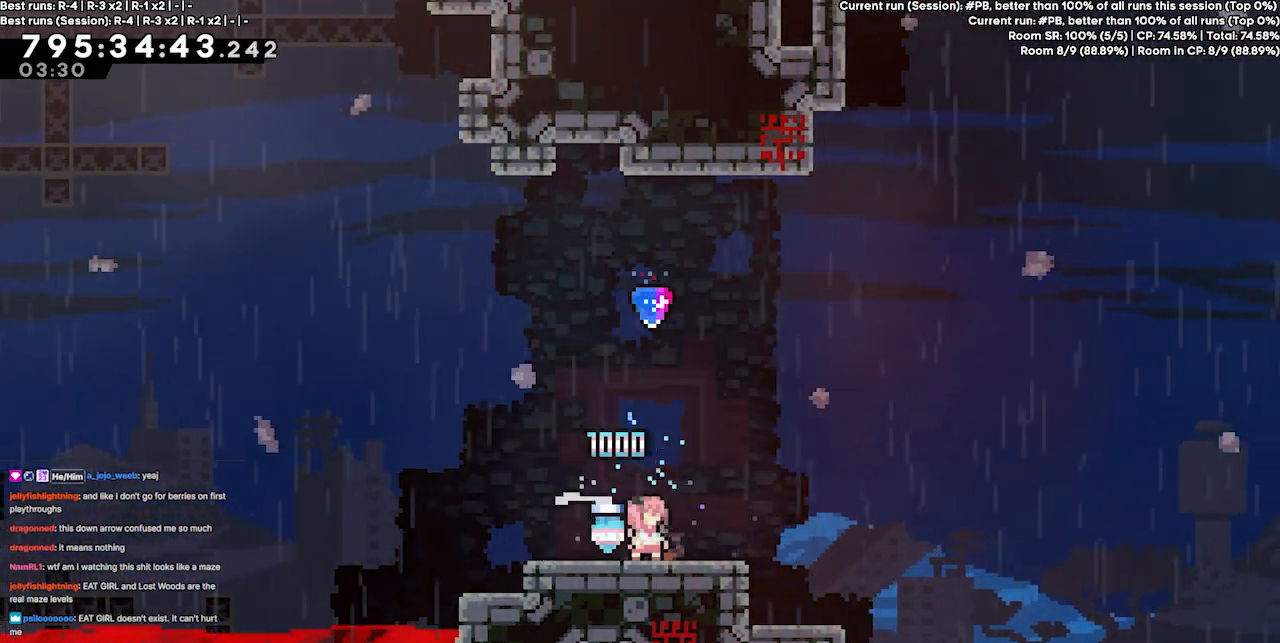
{"keys": ["jump3", "left"], "events": [[167, "right", "down"], [300, "jump3", "down"], [300, "right", "up"], [500, "left", "down"]]}
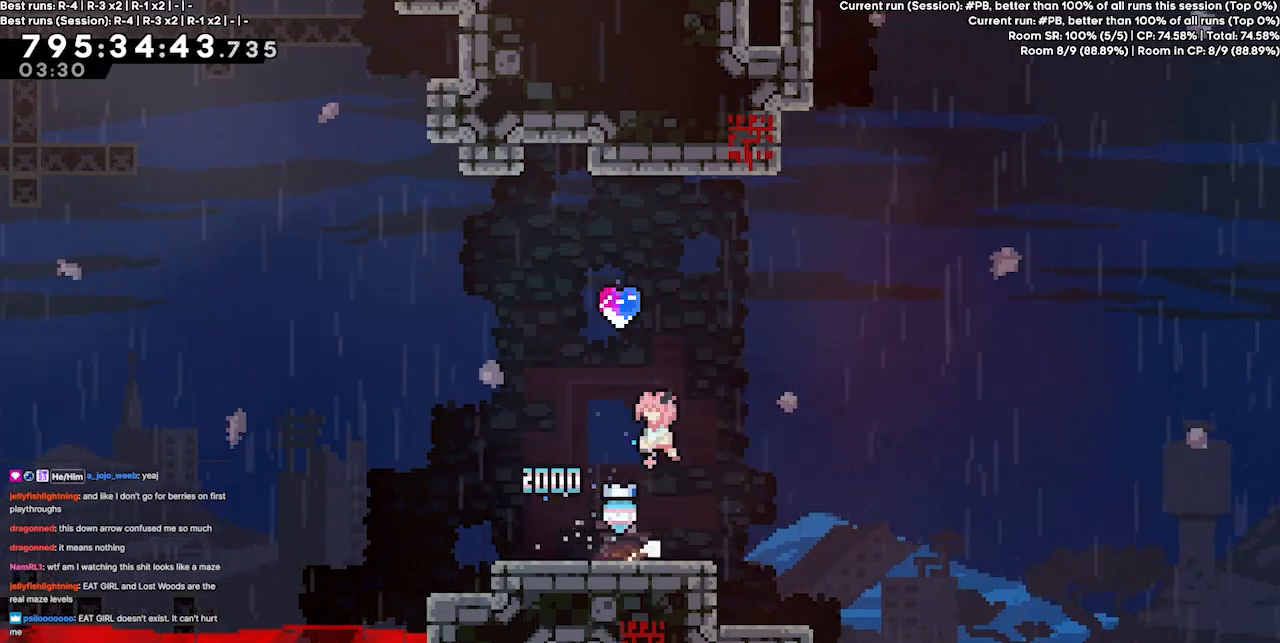
{"keys": [], "events": [[133, "left", "up"], [167, "dash", "down"], [167, "jump3", "up"], [167, "up", "down"], [333, "dash", "up"], [500, "up", "up"]]}